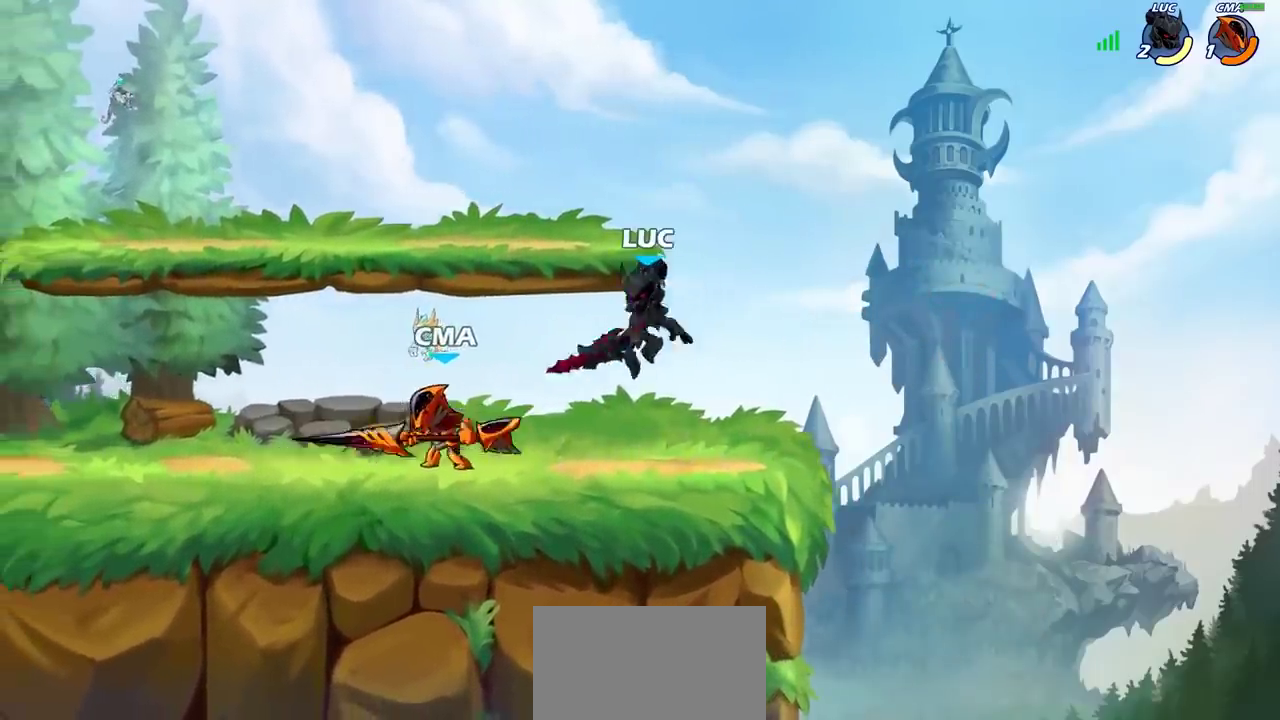
Gameplay with a controller (PlayStation layout); each line is a JSON object with the inputs held at the frame after it (dt_ms = milliseconds from this image to that frame). "events" lists button and stick changes between this image and that frame as [ms after this image, input, new state], when the widget could be followed in between. Not read: R1.
{"dt_ms": 700, "buttons": [], "left_stick": "center", "right_stick": "center", "events": [[50, "left_stick", "down"], [100, "R2", "up"], [117, "CIRCLE", "down"], [183, "left_stick", "center"], [200, "CIRCLE", "up"], [567, "left_stick", "right"], [650, "left_stick", "center"]]}
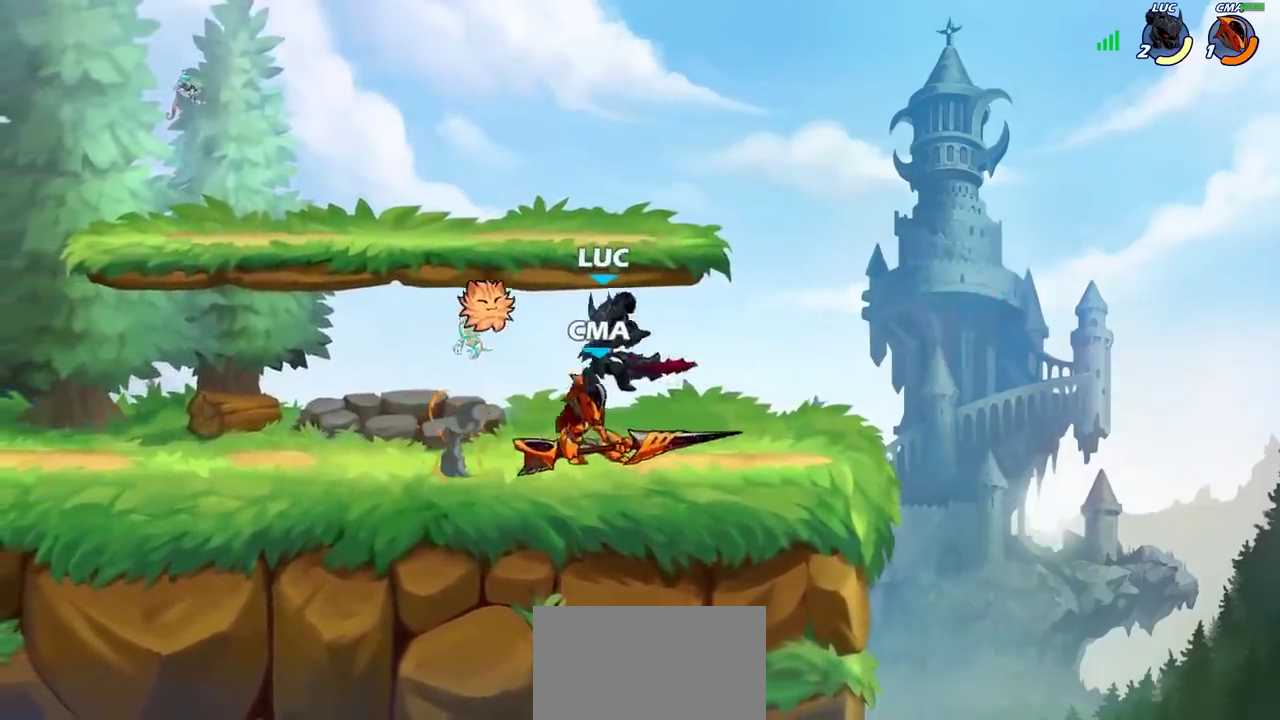
{"dt_ms": 400, "buttons": ["SQUARE"], "left_stick": "center", "right_stick": "center", "events": [[150, "SQUARE", "down"], [233, "SQUARE", "up"], [333, "SQUARE", "down"]]}
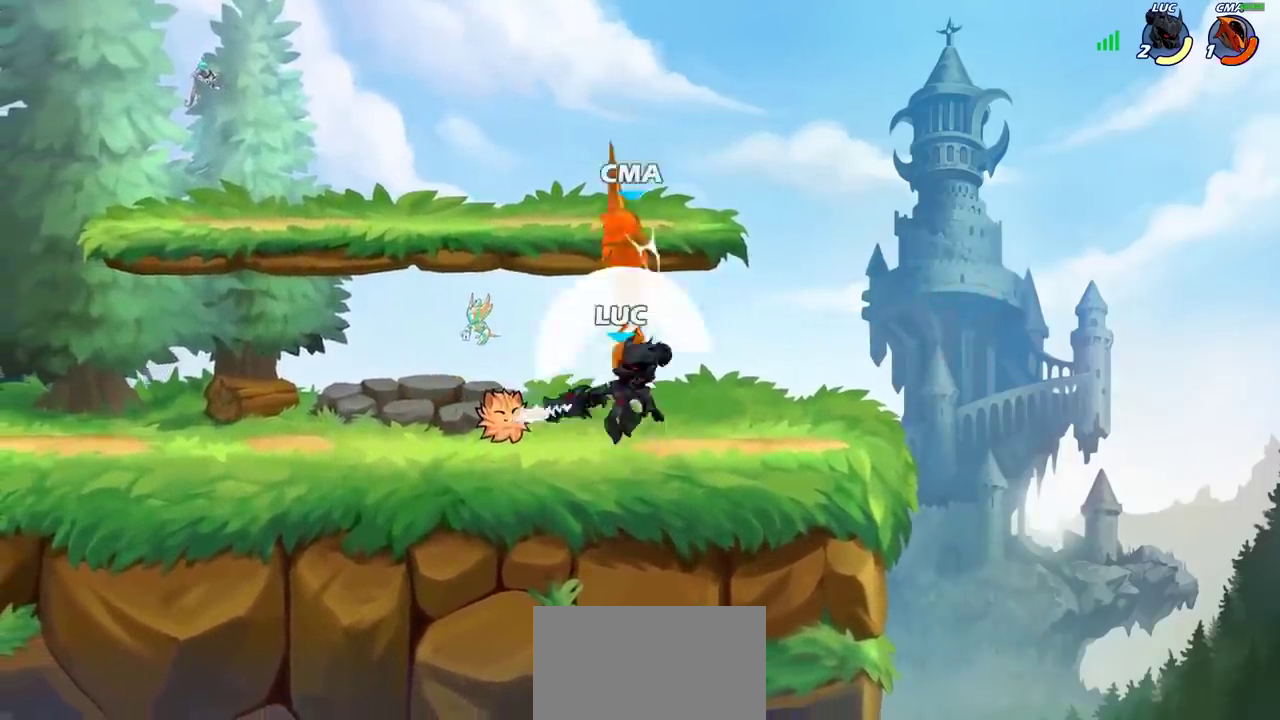
{"dt_ms": 300, "buttons": ["CIRCLE"], "left_stick": "center", "right_stick": "center", "events": [[33, "SQUARE", "up"], [217, "CROSS", "down"], [283, "CIRCLE", "down"], [283, "CROSS", "up"]]}
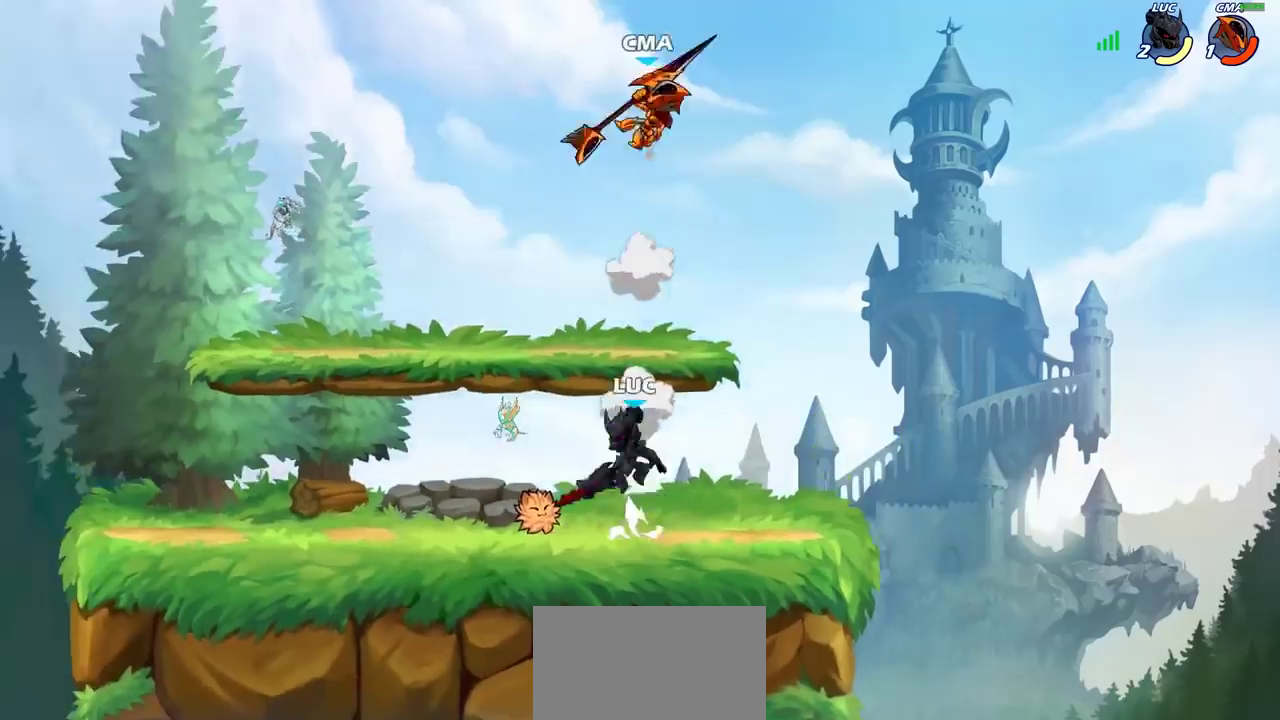
{"dt_ms": 700, "buttons": [], "left_stick": "down", "right_stick": "center", "events": [[50, "left_stick", "left"], [100, "CIRCLE", "up"], [250, "left_stick", "up-left"], [700, "left_stick", "down"]]}
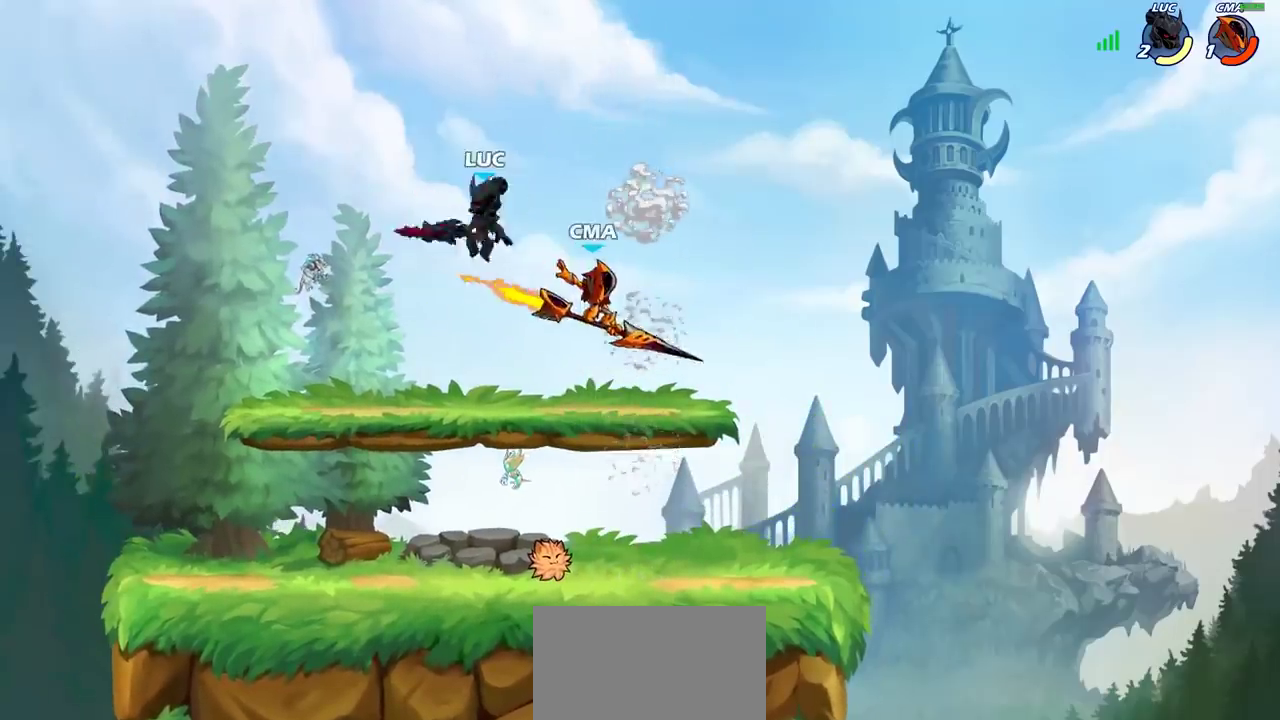
{"dt_ms": 300, "buttons": [], "left_stick": "right", "right_stick": "center", "events": [[100, "left_stick", "down-right"], [300, "left_stick", "right"]]}
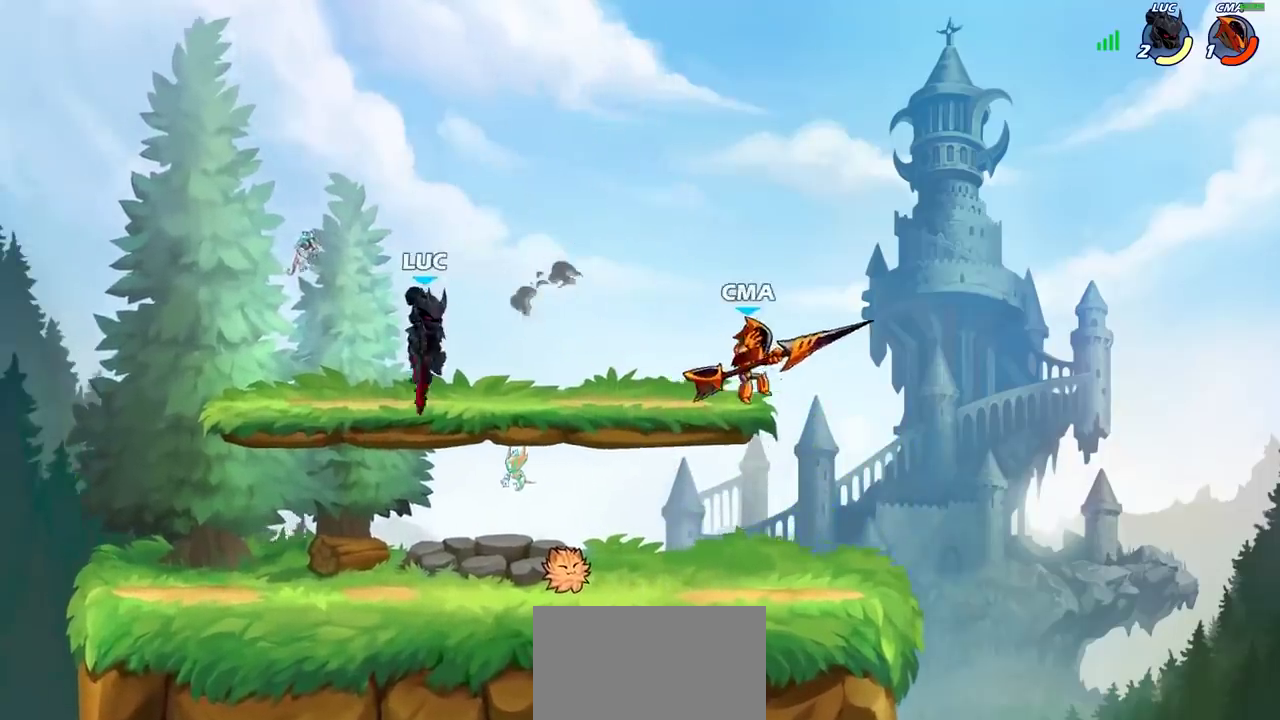
{"dt_ms": 700, "buttons": [], "left_stick": "left", "right_stick": "center", "events": [[117, "R2", "down"], [217, "left_stick", "down"], [300, "R2", "up"], [317, "left_stick", "down-left"], [383, "left_stick", "left"], [433, "left_stick", "up-left"], [517, "left_stick", "left"]]}
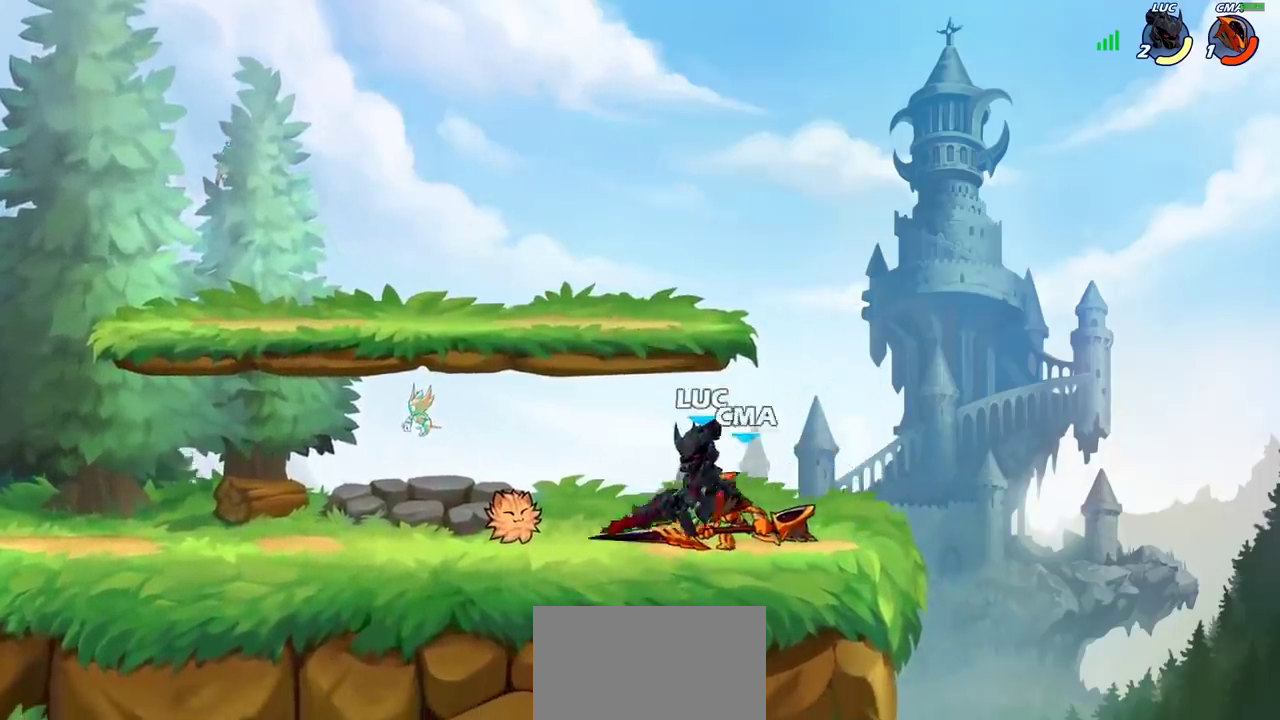
{"dt_ms": 500, "buttons": [], "left_stick": "center", "right_stick": "center", "events": [[33, "CROSS", "down"], [83, "left_stick", "up-left"], [183, "CROSS", "up"], [367, "left_stick", "center"]]}
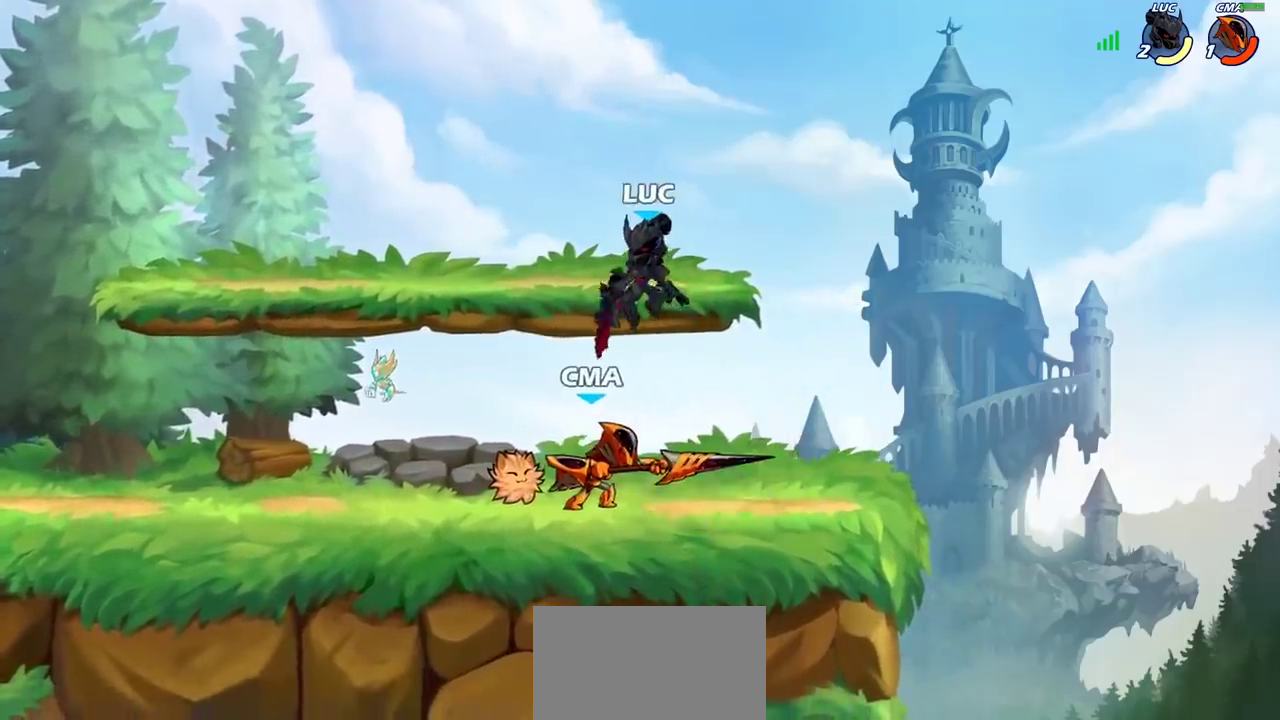
{"dt_ms": 300, "buttons": [], "left_stick": "left", "right_stick": "center", "events": [[50, "left_stick", "down"], [100, "SQUARE", "down"], [150, "left_stick", "down-left"], [200, "SQUARE", "up"], [217, "left_stick", "left"]]}
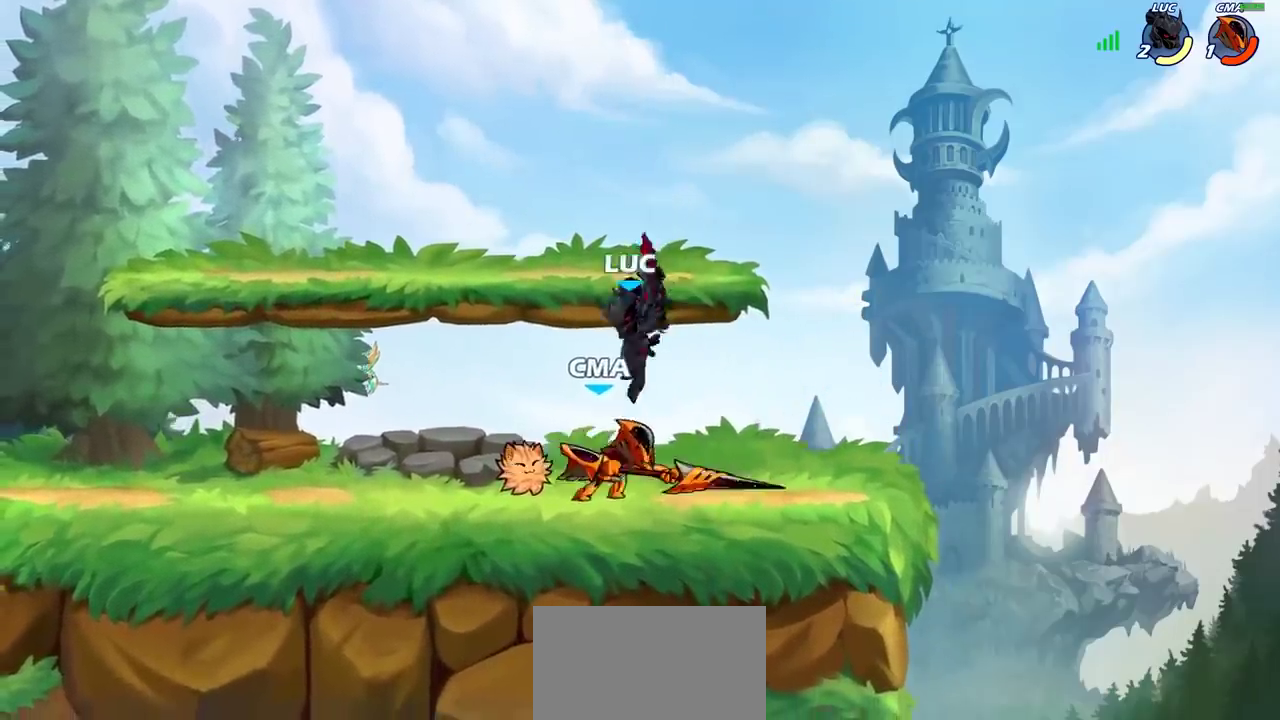
{"dt_ms": 700, "buttons": [], "left_stick": "center", "right_stick": "center", "events": [[167, "left_stick", "up-right"], [300, "CROSS", "down"], [367, "CIRCLE", "down"], [367, "CROSS", "up"], [400, "left_stick", "right"], [467, "left_stick", "up-right"], [483, "CIRCLE", "up"], [517, "left_stick", "center"]]}
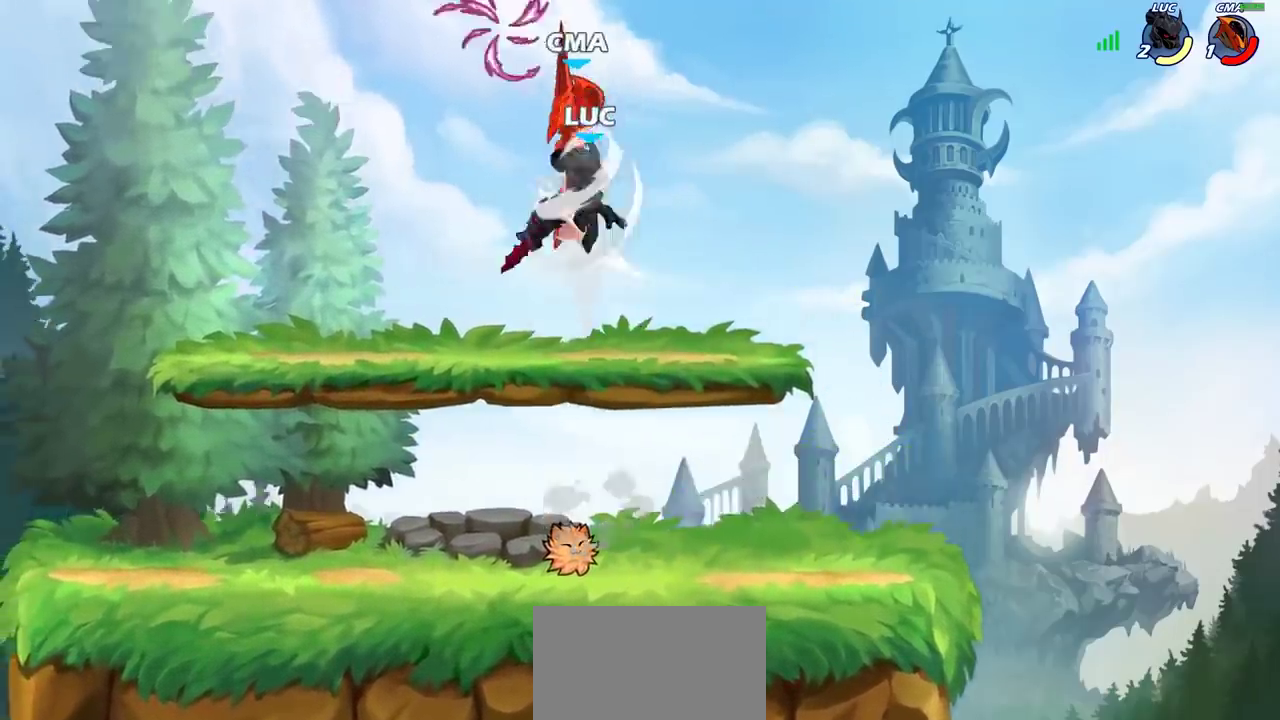
{"dt_ms": 500, "buttons": [], "left_stick": "left", "right_stick": "center", "events": [[300, "left_stick", "left"]]}
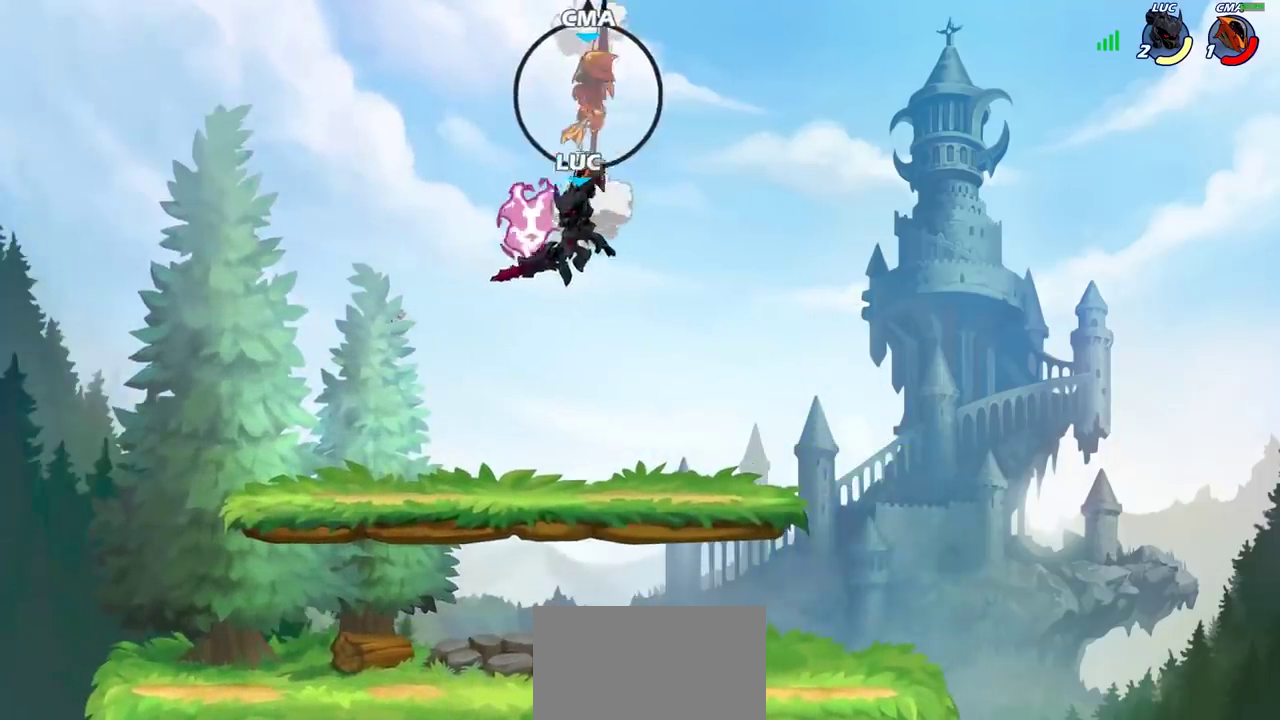
{"dt_ms": 400, "buttons": ["R2"], "left_stick": "center", "right_stick": "center", "events": [[17, "CROSS", "down"], [50, "left_stick", "center"], [100, "left_stick", "right"], [183, "CROSS", "up"], [267, "left_stick", "center"], [383, "R2", "down"]]}
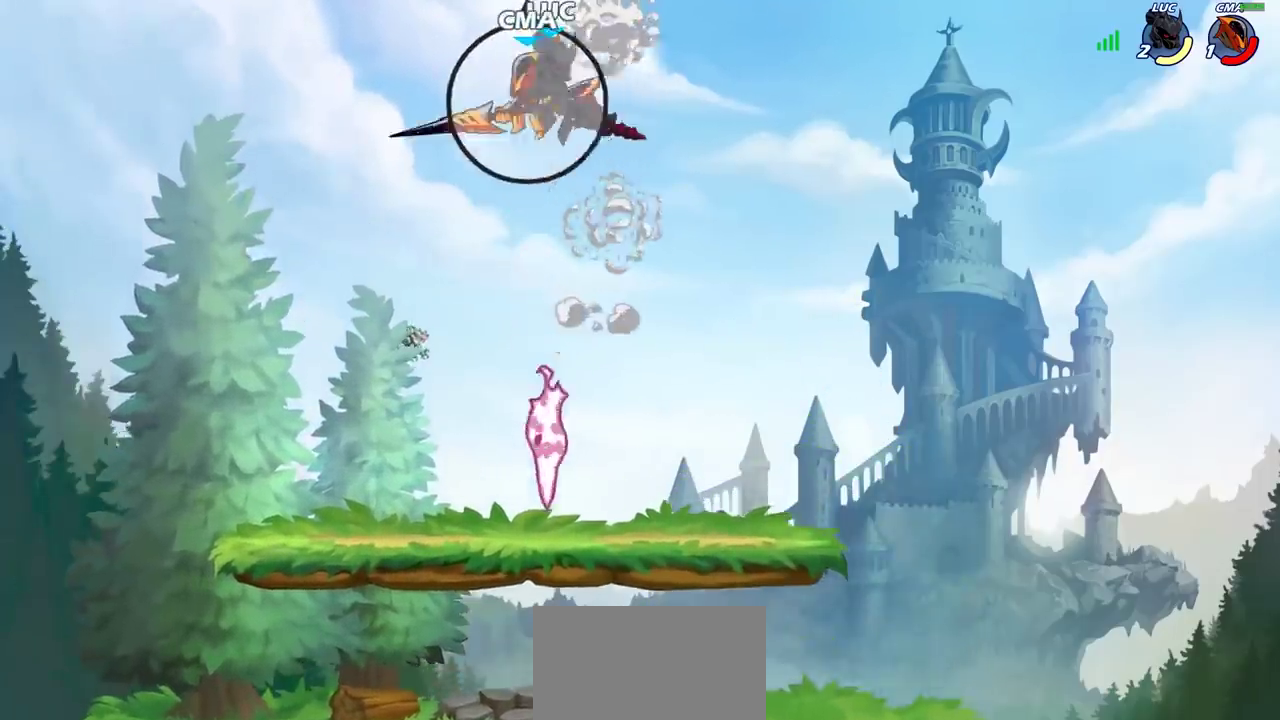
{"dt_ms": 700, "buttons": [], "left_stick": "center", "right_stick": "center", "events": [[83, "CIRCLE", "down"], [100, "R2", "up"], [183, "CIRCLE", "up"]]}
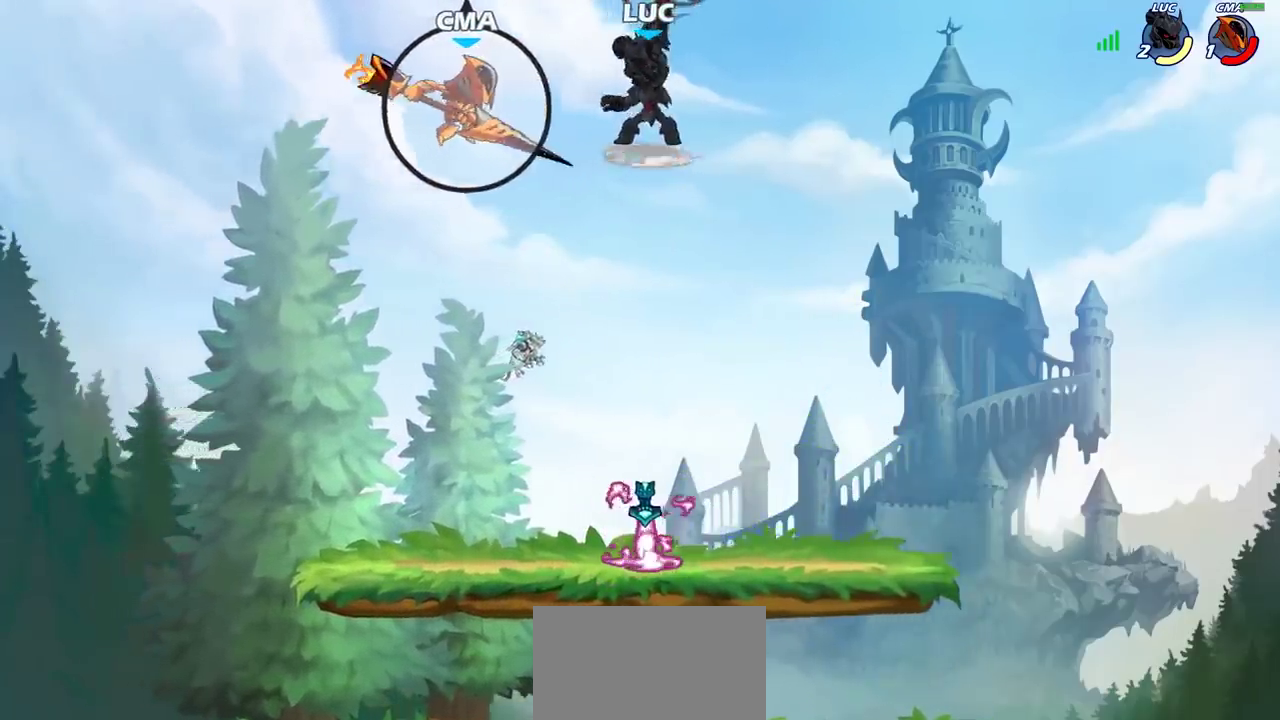
{"dt_ms": 400, "buttons": [], "left_stick": "up", "right_stick": "center", "events": [[17, "left_stick", "right"], [183, "CROSS", "down"], [217, "left_stick", "up-right"], [300, "CROSS", "up"], [400, "left_stick", "up"]]}
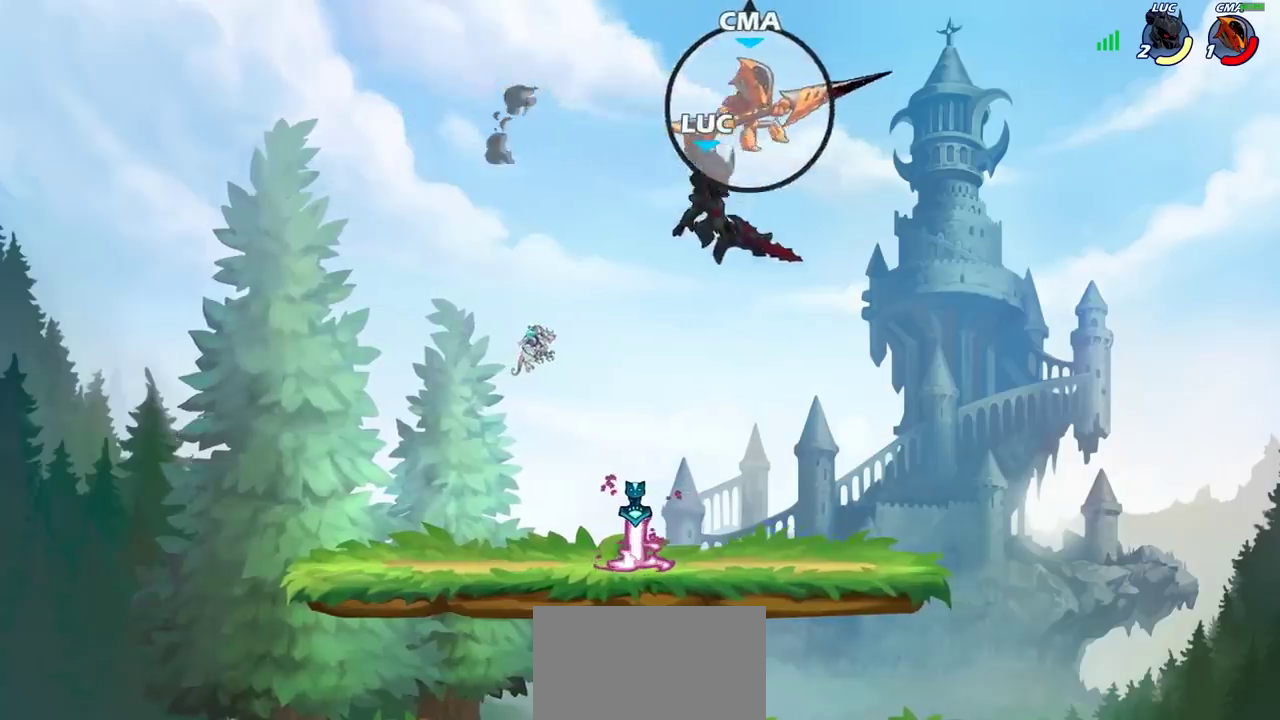
{"dt_ms": 300, "buttons": [], "left_stick": "up-left", "right_stick": "center", "events": [[100, "SQUARE", "down"], [183, "SQUARE", "up"], [183, "left_stick", "up-left"]]}
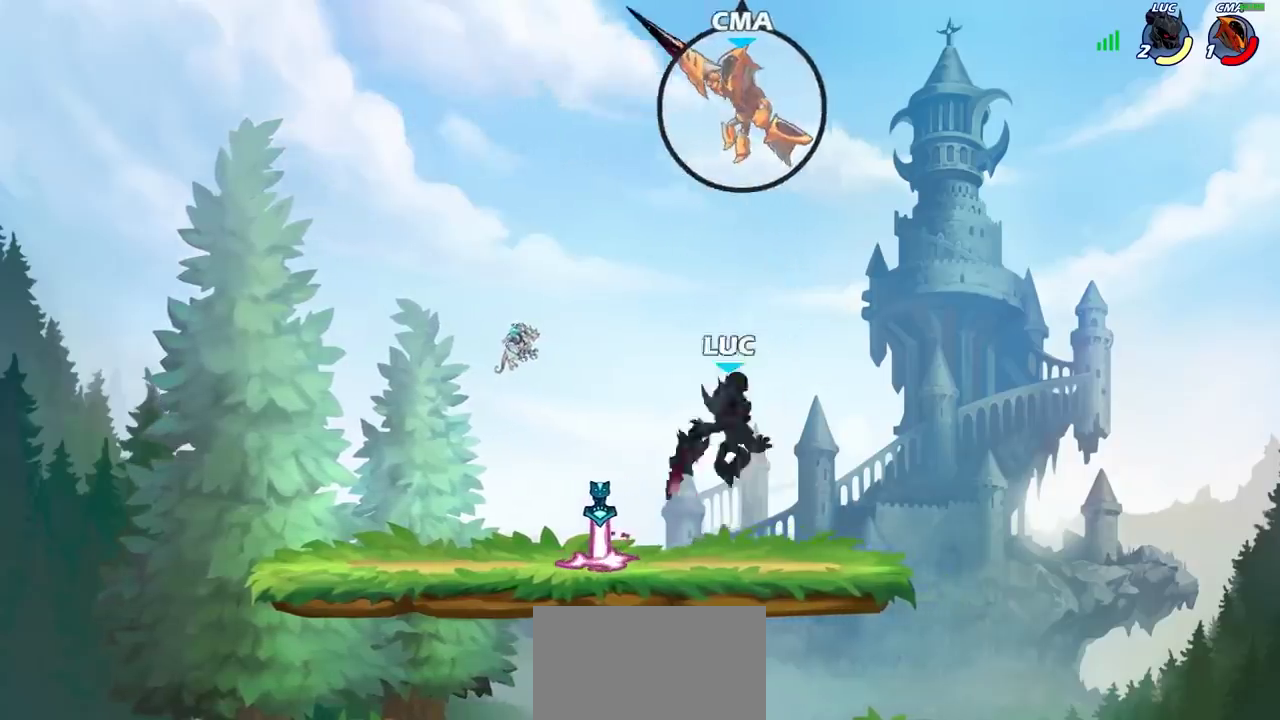
{"dt_ms": 900, "buttons": [], "left_stick": "up-right", "right_stick": "center", "events": [[350, "CROSS", "down"], [383, "CIRCLE", "down"], [383, "CROSS", "up"], [517, "CIRCLE", "up"], [750, "left_stick", "up-right"]]}
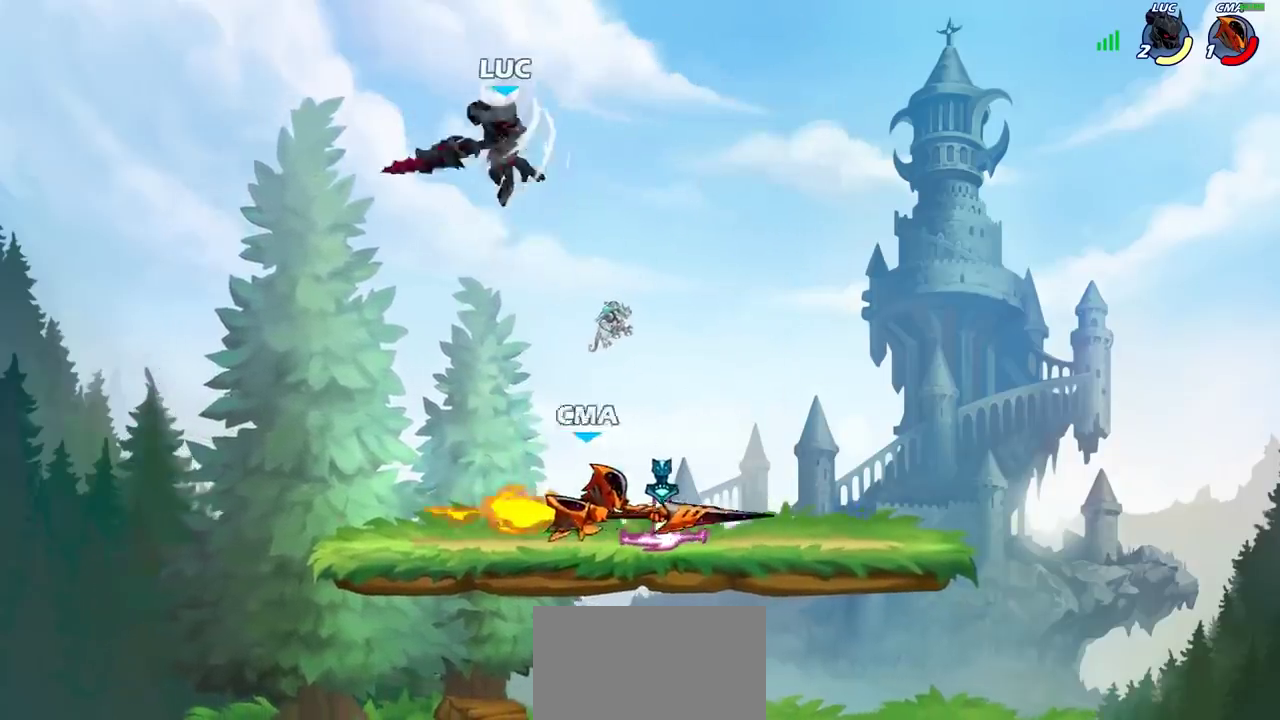
{"dt_ms": 300, "buttons": [], "left_stick": "down-right", "right_stick": "center", "events": [[217, "left_stick", "down-right"]]}
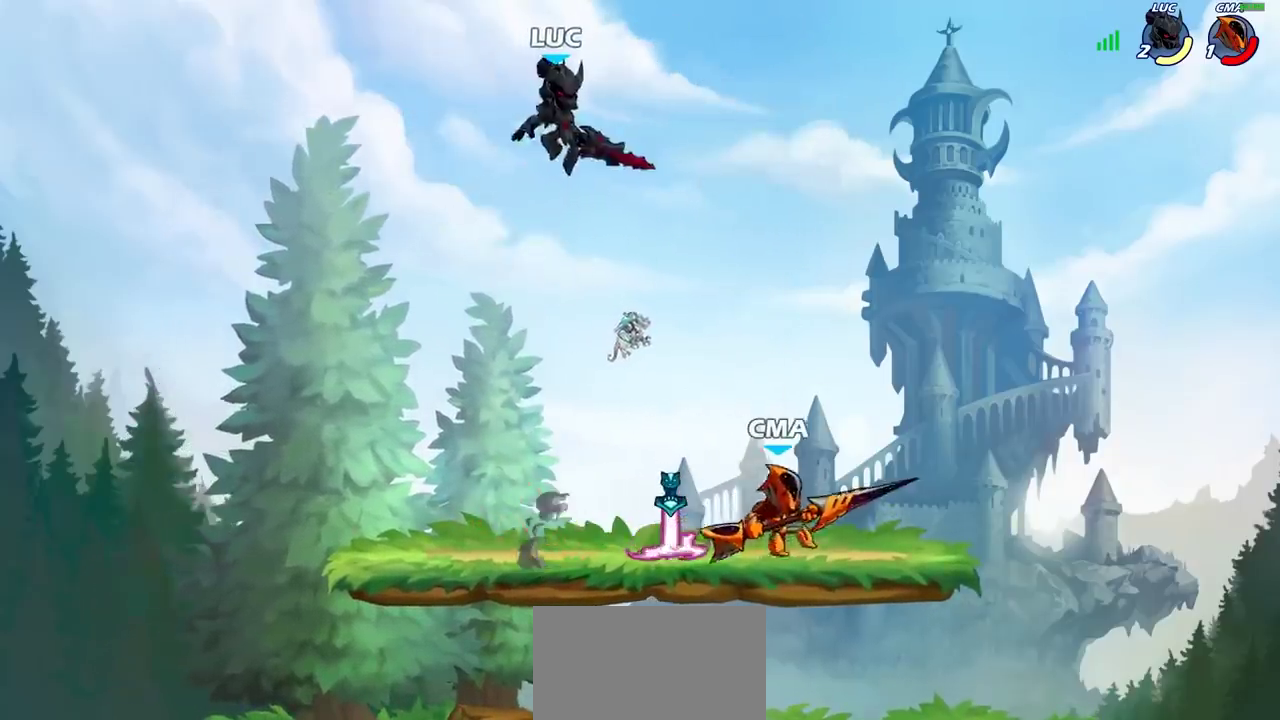
{"dt_ms": 600, "buttons": [], "left_stick": "down-left", "right_stick": "center", "events": [[83, "left_stick", "down"], [250, "left_stick", "down-left"]]}
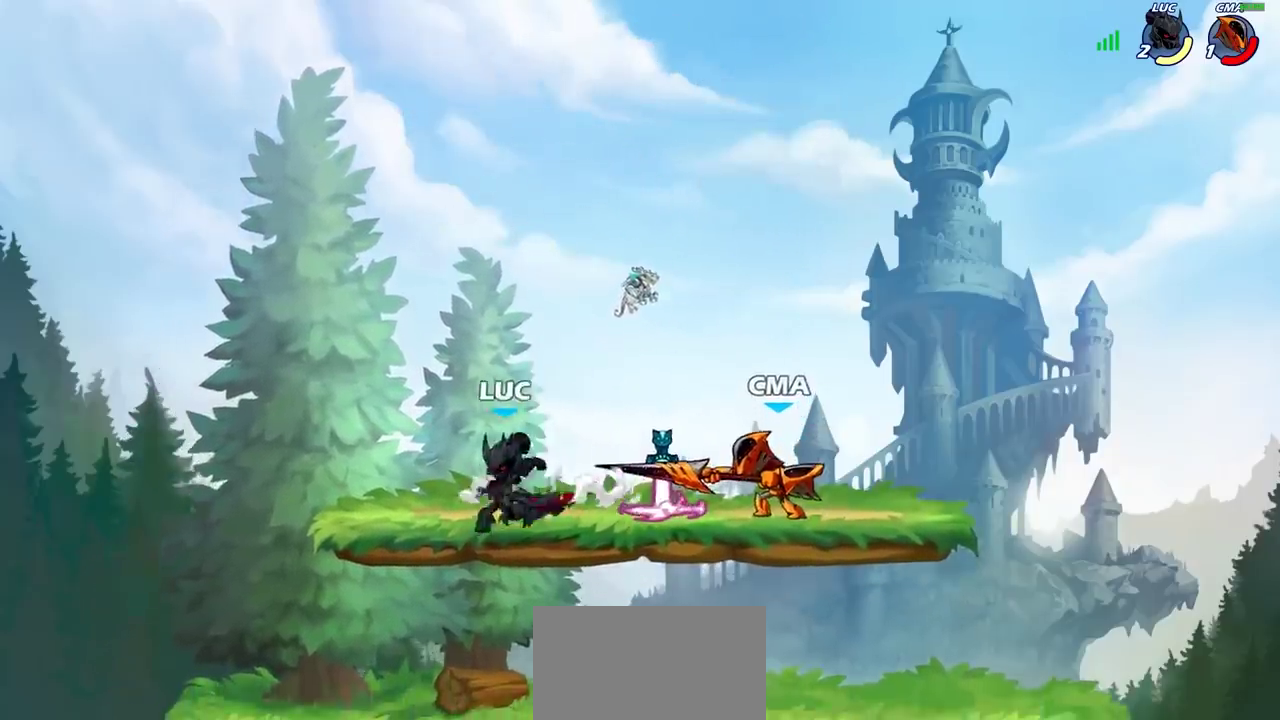
{"dt_ms": 400, "buttons": [], "left_stick": "right", "right_stick": "center", "events": [[100, "left_stick", "down-right"], [233, "left_stick", "right"]]}
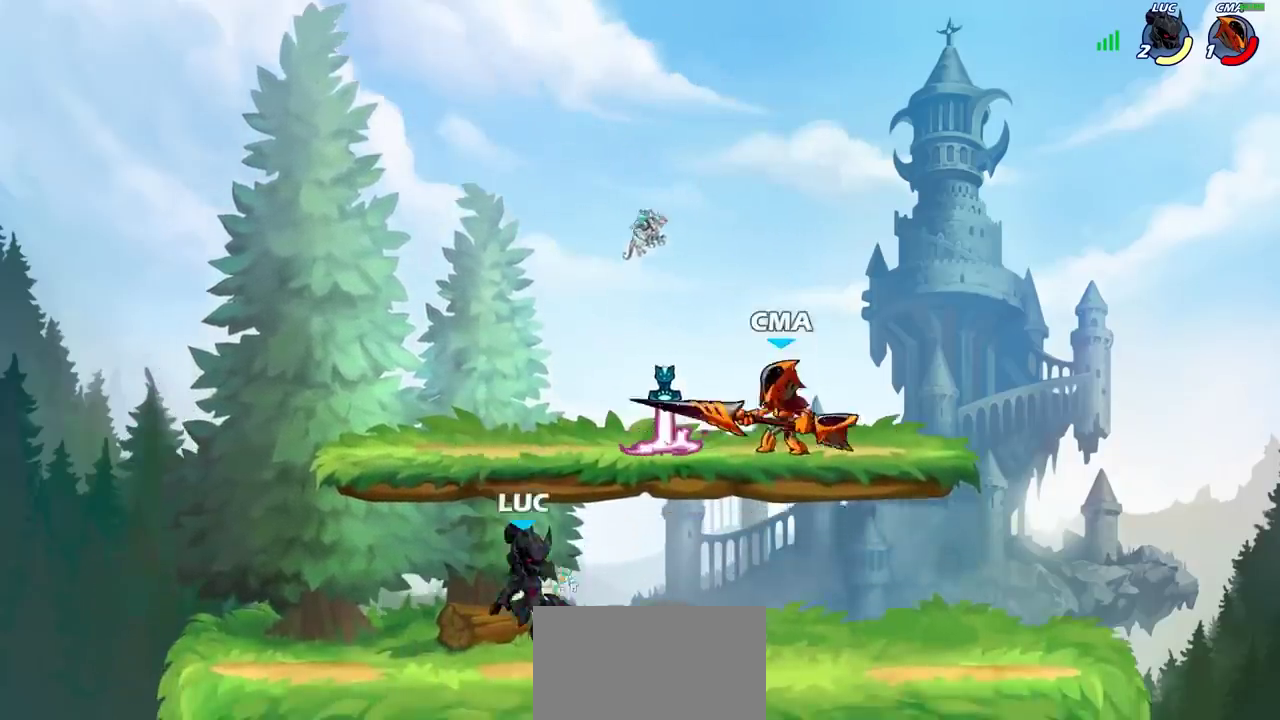
{"dt_ms": 300, "buttons": [], "left_stick": "right", "right_stick": "center", "events": [[117, "CROSS", "down"], [283, "CROSS", "up"]]}
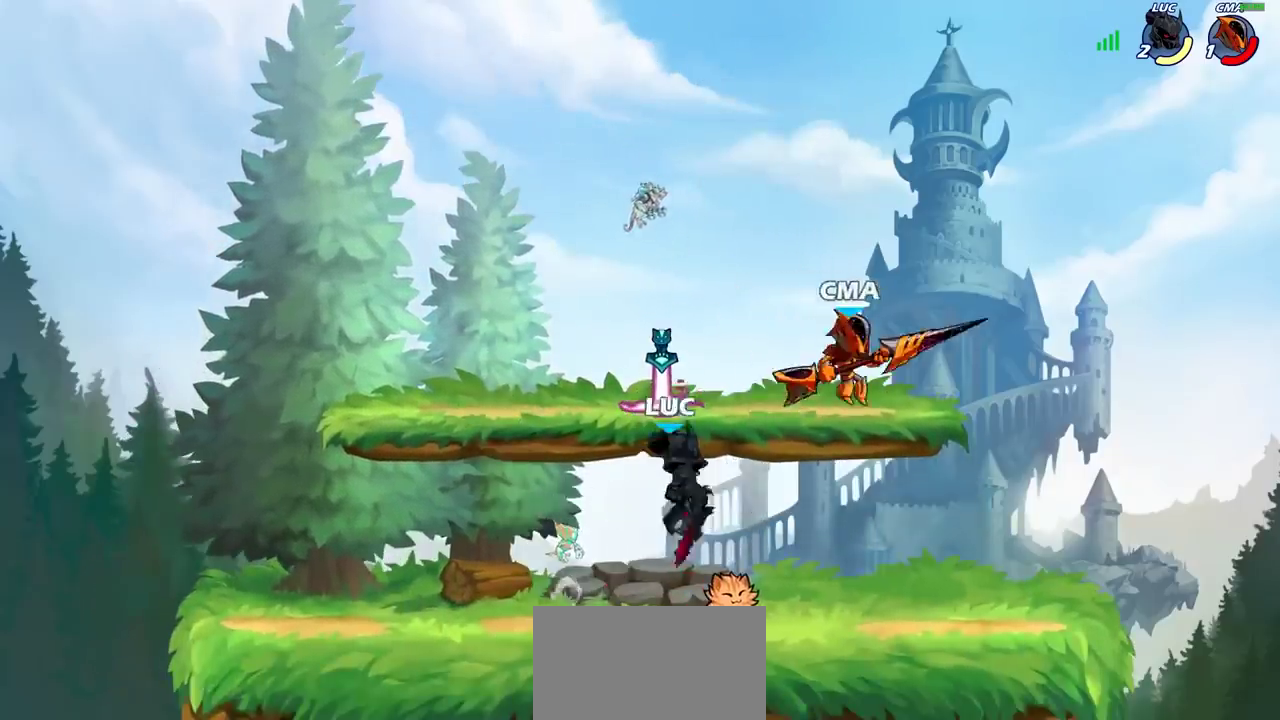
{"dt_ms": 700, "buttons": [], "left_stick": "center", "right_stick": "center", "events": [[67, "left_stick", "down"], [217, "left_stick", "down-left"], [333, "left_stick", "left"], [450, "R2", "down"], [617, "R2", "up"], [683, "left_stick", "center"]]}